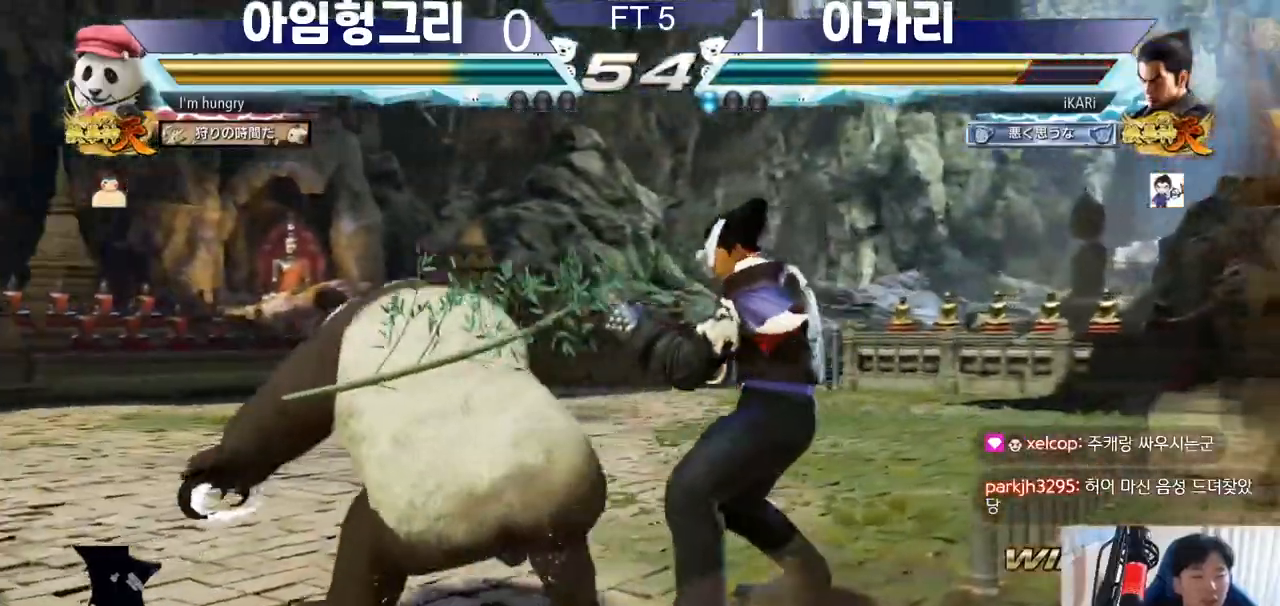
Gameplay with a controller (arcade stick); each line is a JSON object with the inputs held at the frame after it. "events" lists button and stick changes between this image and that frame as [ms after this image, input, new state], when the widget could be followed in between. Not read: L3 LP MK MP R3.
{"buttons": ["TRIANGLE"], "left_stick": "center", "events": [[66, "TRIANGLE", "down"], [117, "TRIANGLE", "up"], [167, "TRIANGLE", "down"], [250, "TRIANGLE", "up"], [267, "TRIANGLE", "down"], [317, "TRIANGLE", "up"], [367, "TRIANGLE", "down"], [434, "TRIANGLE", "up"], [467, "TRIANGLE", "down"]]}
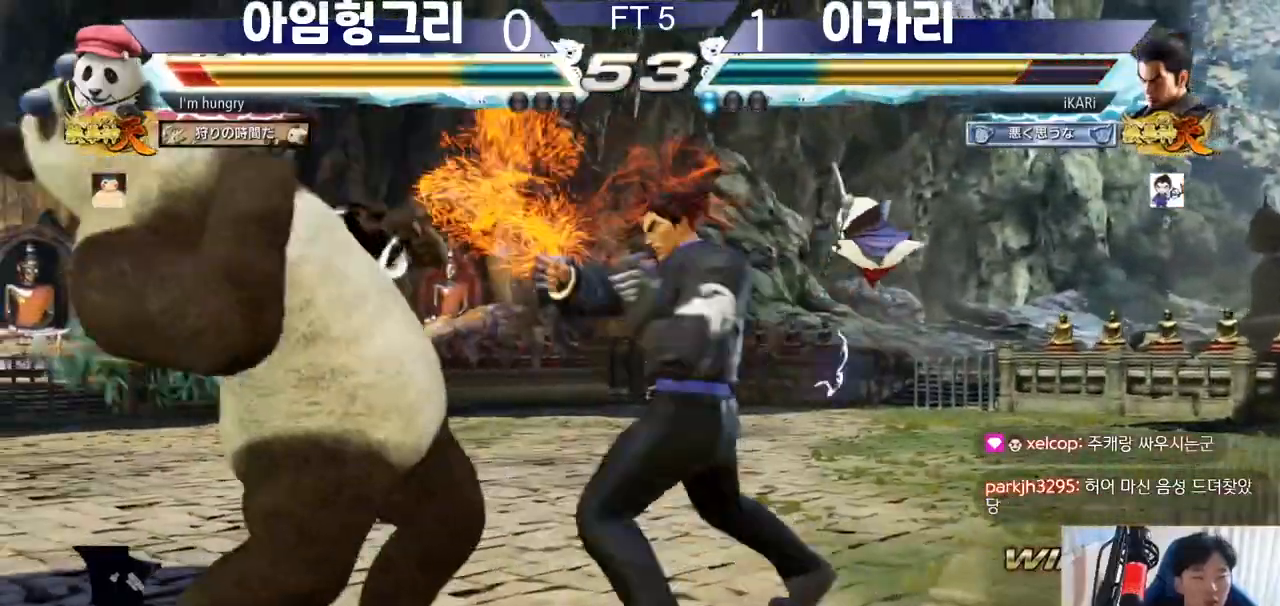
{"buttons": [], "left_stick": "down-right", "events": [[17, "TRIANGLE", "up"], [67, "TRIANGLE", "down"], [200, "TRIANGLE", "up"], [367, "left_stick", "right"], [467, "left_stick", "down-right"]]}
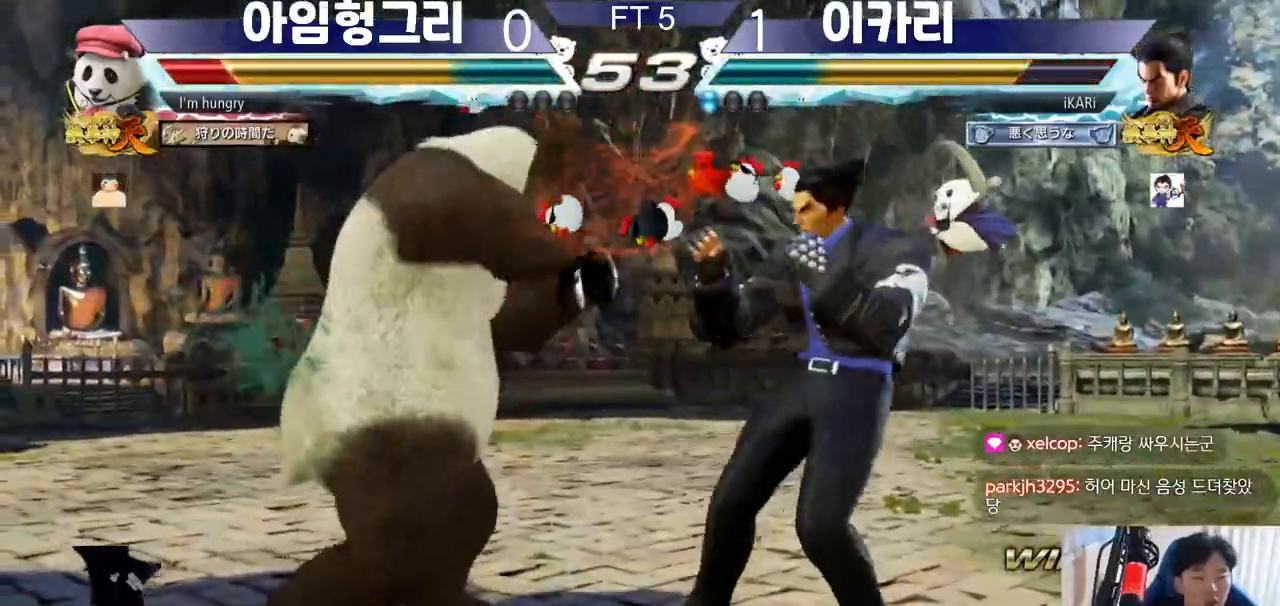
{"buttons": [], "left_stick": "center", "events": [[50, "TRIANGLE", "down"], [100, "TRIANGLE", "up"], [150, "TRIANGLE", "down"], [417, "TRIANGLE", "up"], [417, "left_stick", "center"]]}
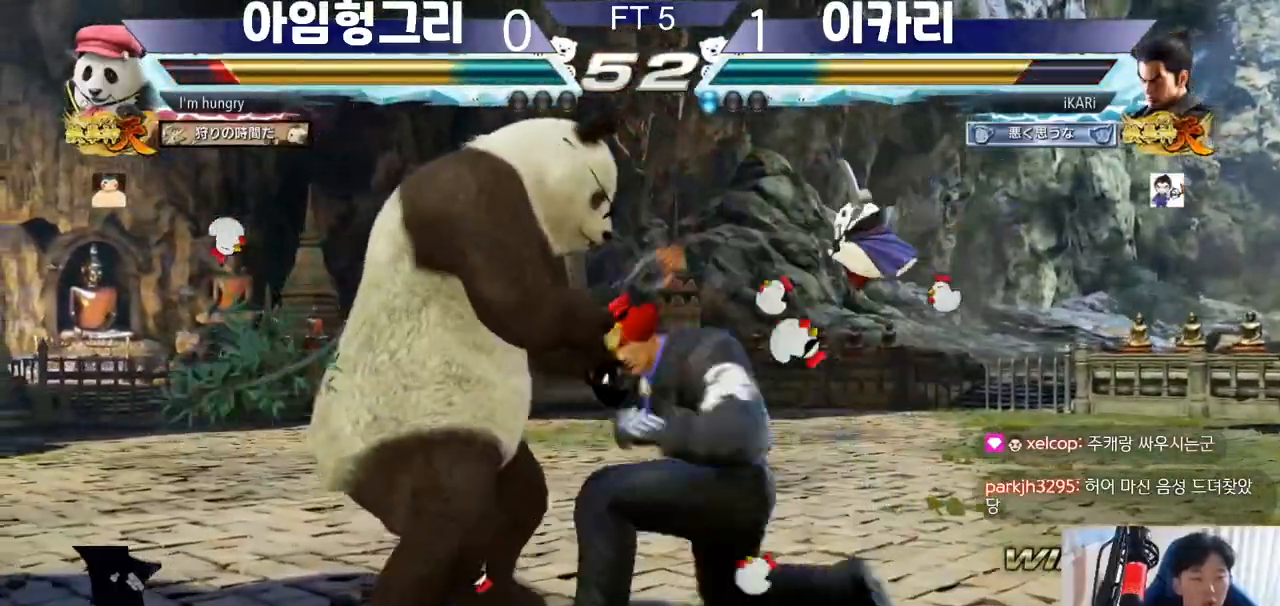
{"buttons": [], "left_stick": "center", "events": []}
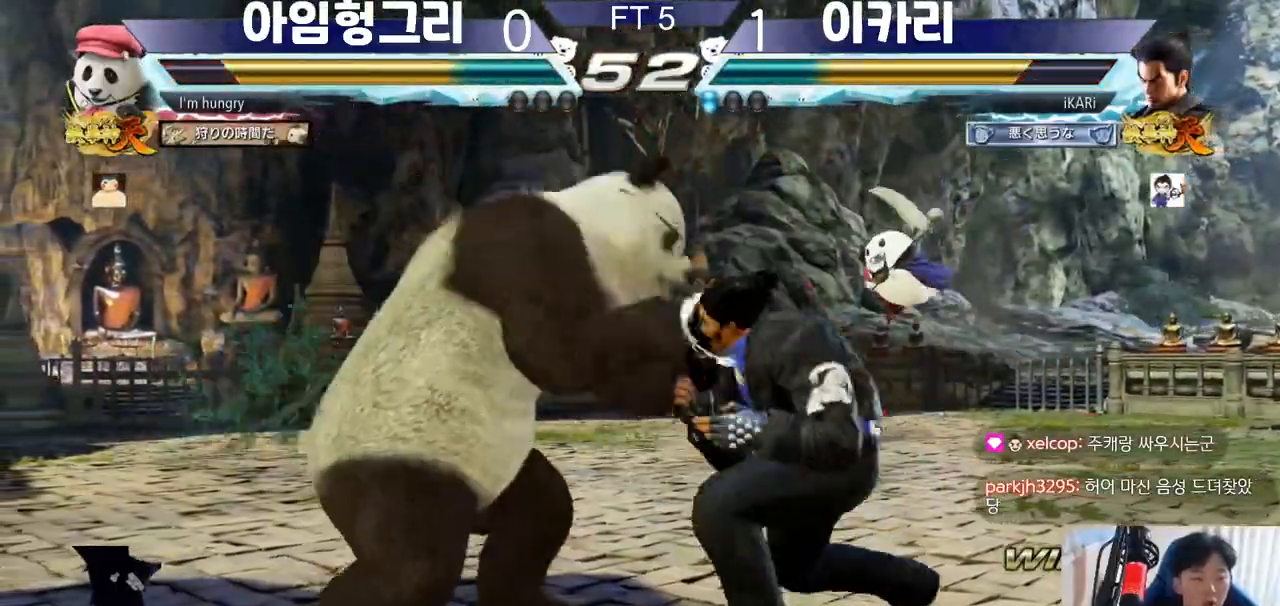
{"buttons": [], "left_stick": "right", "events": [[66, "left_stick", "right"]]}
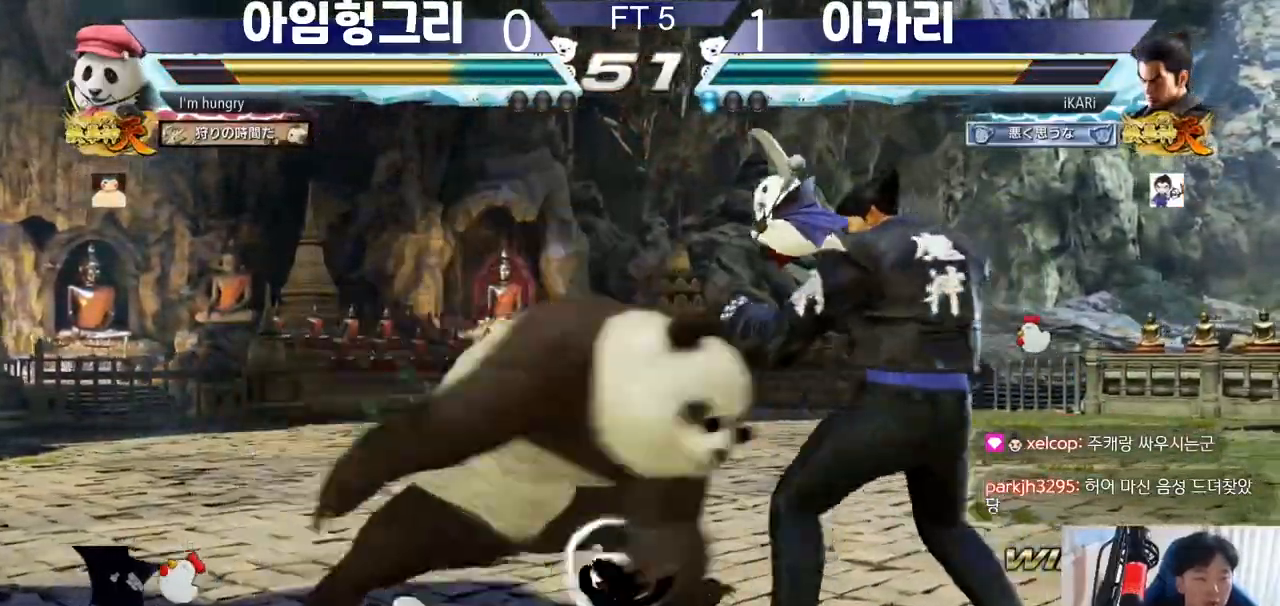
{"buttons": [], "left_stick": "down", "events": [[250, "left_stick", "center"], [467, "left_stick", "down"]]}
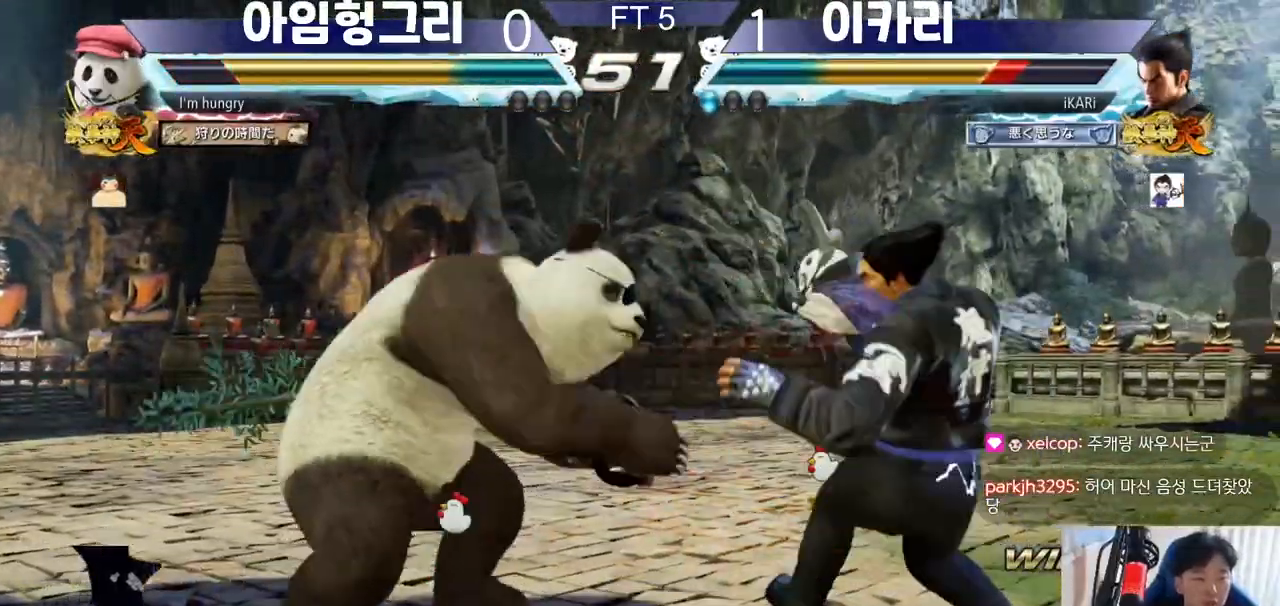
{"buttons": [], "left_stick": "center", "events": [[83, "left_stick", "center"], [200, "left_stick", "down"], [467, "left_stick", "center"]]}
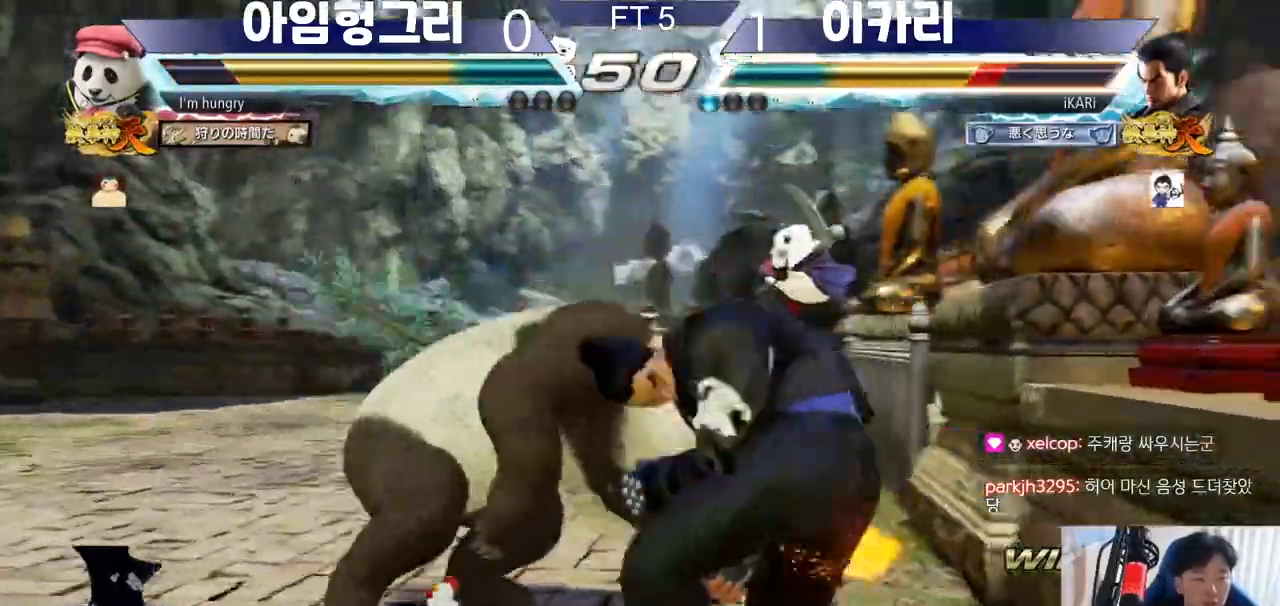
{"buttons": [], "left_stick": "right", "events": [[117, "left_stick", "down"], [184, "left_stick", "center"], [484, "left_stick", "right"]]}
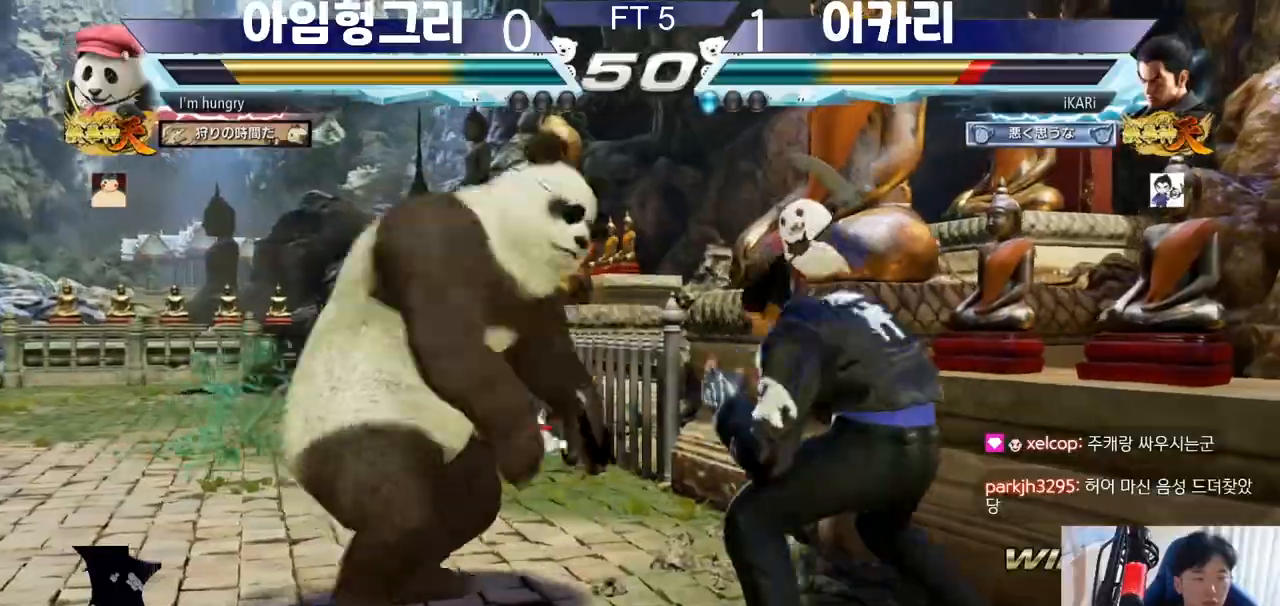
{"buttons": [], "left_stick": "down", "events": [[33, "left_stick", "center"], [100, "left_stick", "right"], [283, "left_stick", "center"], [367, "left_stick", "down"]]}
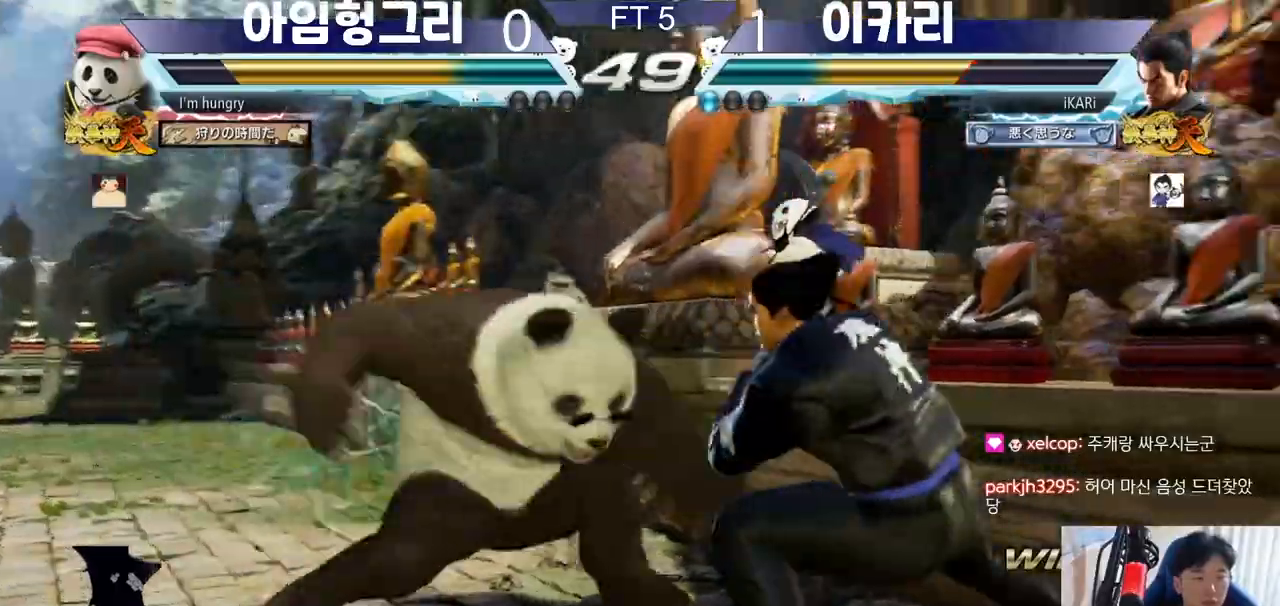
{"buttons": [], "left_stick": "right", "events": [[100, "left_stick", "center"], [334, "left_stick", "right"], [384, "SQUARE", "down"], [451, "SQUARE", "up"], [451, "TRIANGLE", "down"], [501, "TRIANGLE", "up"]]}